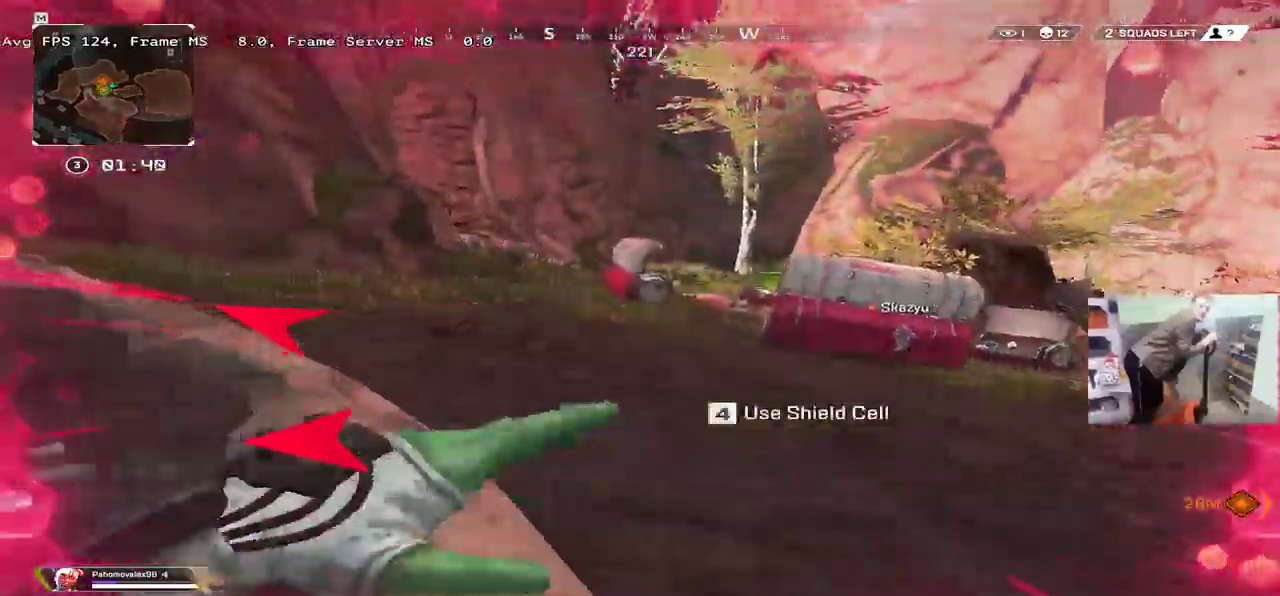
Gameplay with keyboard and mouse; each line is a JSON object with the keys and mouse buttons held at the frame after it. "events" lists presses ("down") and releases ("up") of "1", "2", "3", "4", "5", "a", "alt", "b", "c", "ctrl", "d", "e", "f", "g", "q", "r", "s", "shift", "space", "t", "tab", "v", "w", "x", "z", "mouse_left", "mouse_right", "mouse_mb4" and "mouse_mb5" between this image and that frame as [ms after this image, input, new state], when the widget could be followed in between. "mouse_left", "mouse_right", "mouse_mb4", "mouse_mb5" = the "left", "right", "mb4", "mb5" buttons of the "mouse" list. No other keys are recorded. Mouse movement is not recorded. Not read: mouse_wheel.
{"keys": ["ctrl", "w"], "mouse": [], "events": [[17, "shift", "up"], [83, "shift", "down"], [167, "shift", "up"], [483, "ctrl", "down"]]}
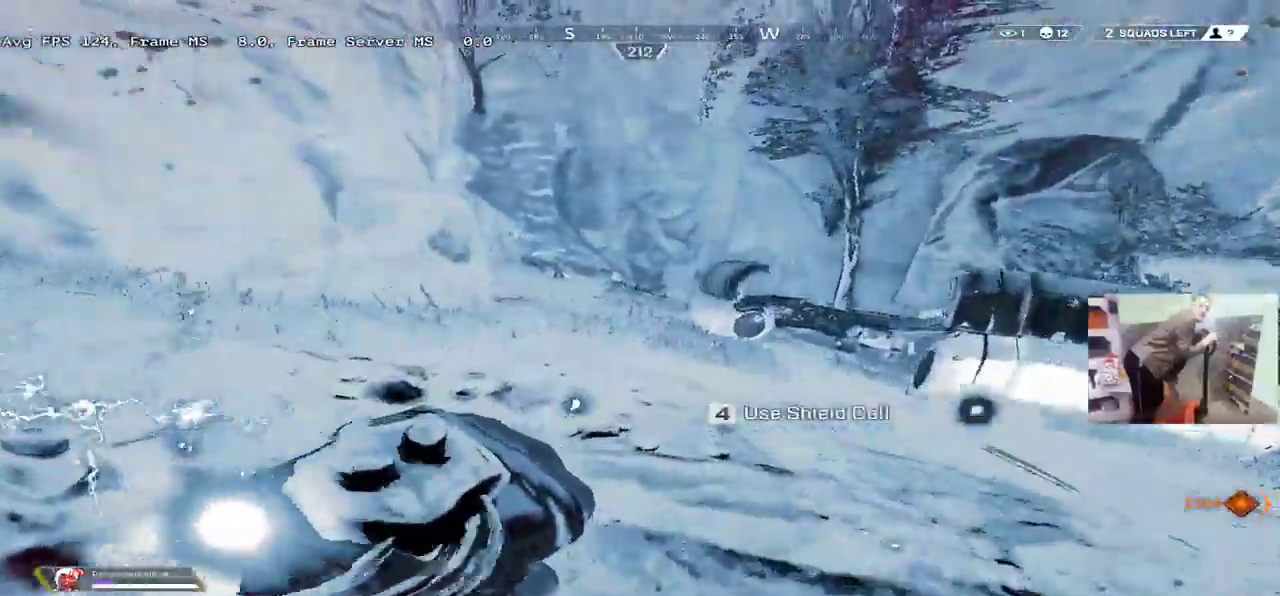
{"keys": ["4", "w"], "mouse": [], "events": [[283, "mouse_right", "down"], [350, "ctrl", "up"], [350, "mouse_right", "up"], [433, "4", "down"]]}
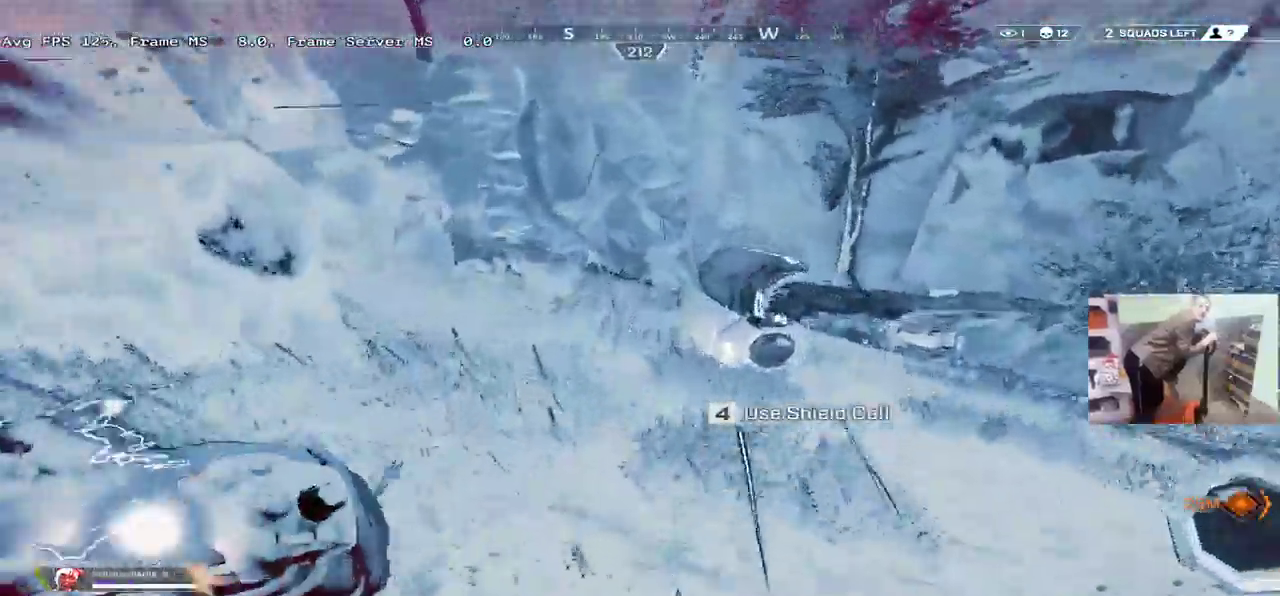
{"keys": ["w"], "mouse": [], "events": [[33, "q", "down"], [83, "q", "up"], [467, "4", "up"]]}
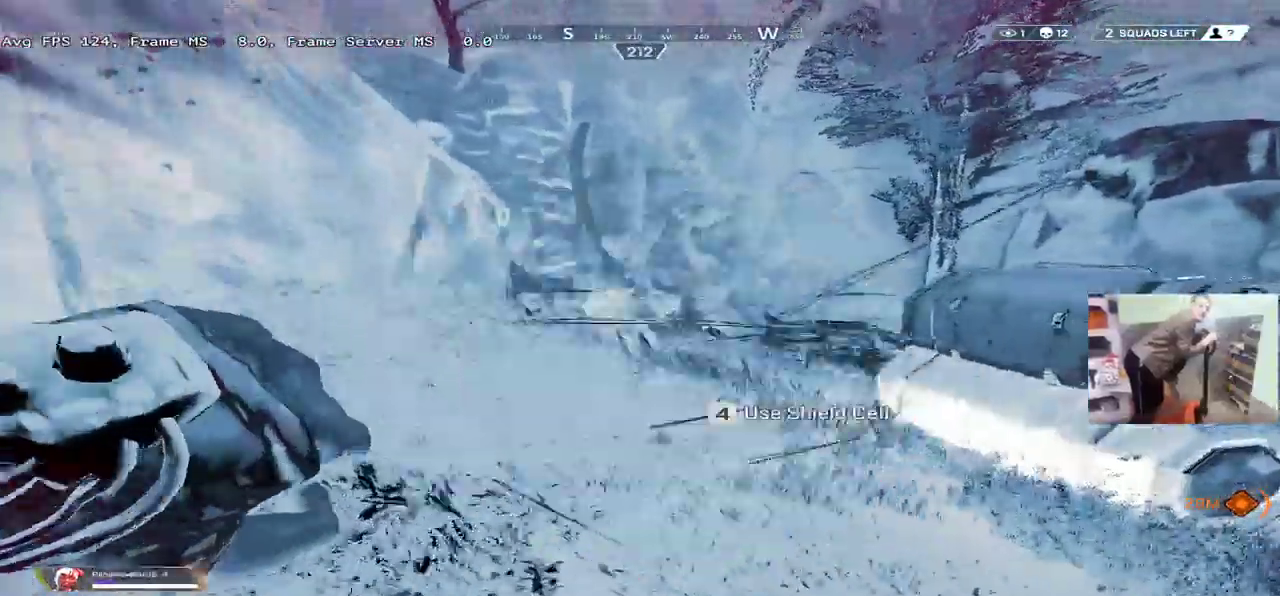
{"keys": ["w"], "mouse": [], "events": [[17, "shift", "down"], [117, "shift", "up"]]}
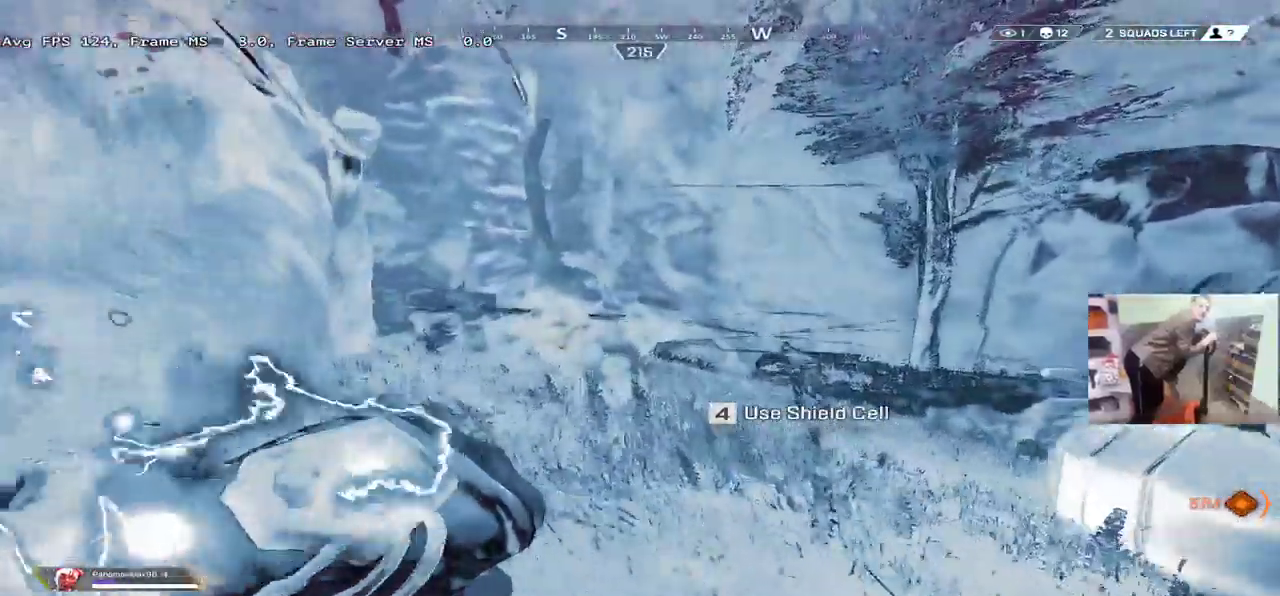
{"keys": ["w"], "mouse": [], "events": []}